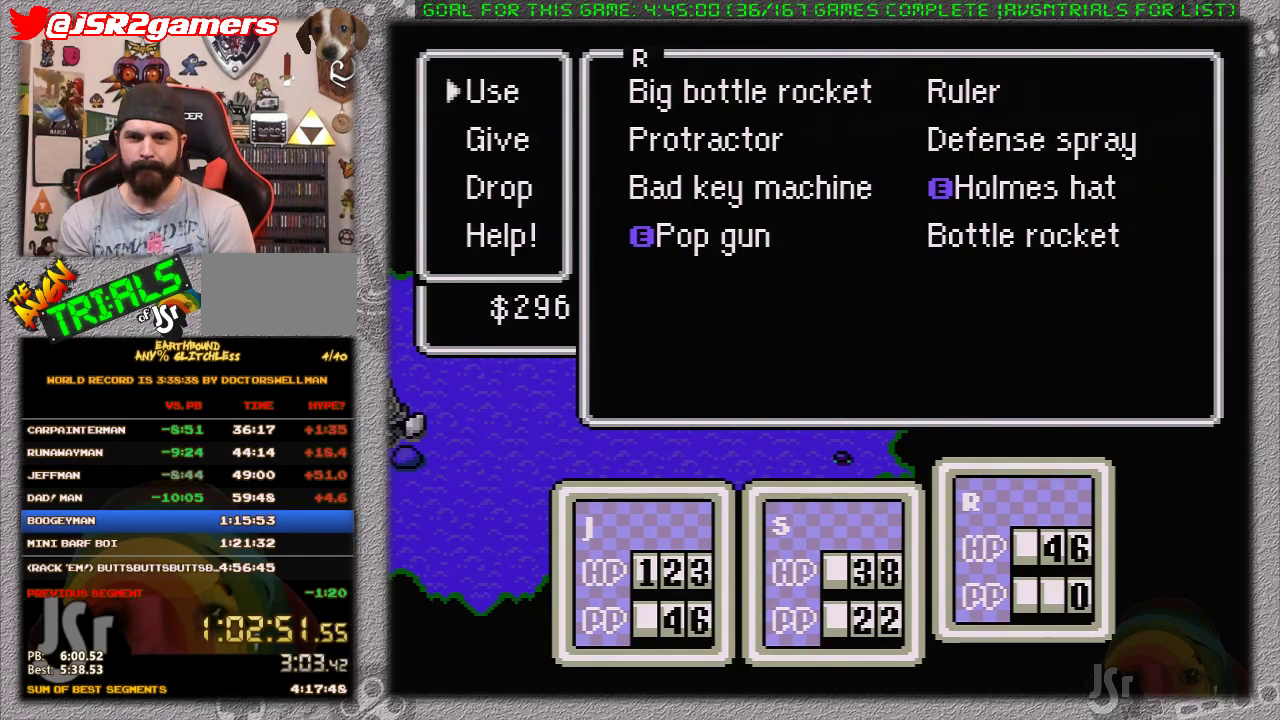
Gameplay with a controller (Nintendo layout); each line is a JSON object with the inputs held at the frame after it. "events" lists button and stick changes between this image and that frame as [ms after this image, input, new state], when the widget could be followed in between. Not read: L1 L3 R3.
{"buttons": ["DPAD_RIGHT"], "events": [[33, "DPAD_DOWN", "up"], [133, "A", "up"], [450, "DPAD_RIGHT", "down"]]}
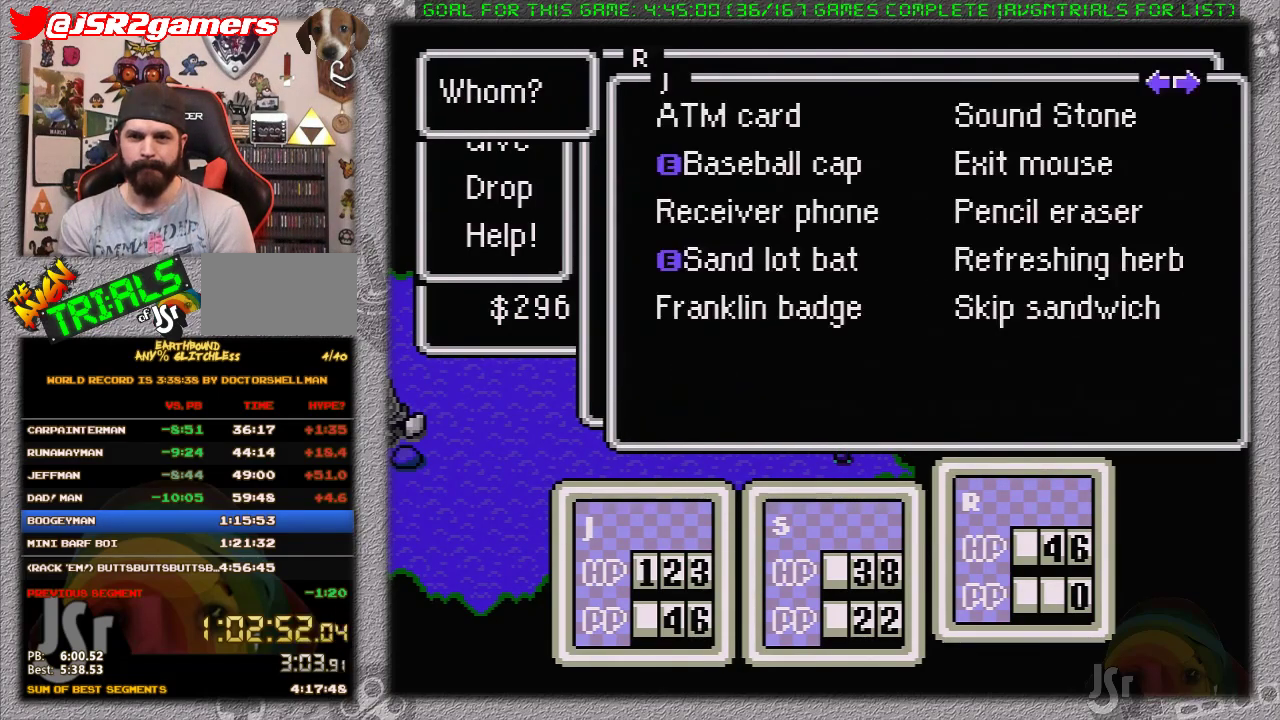
{"buttons": [], "events": [[100, "DPAD_RIGHT", "up"], [283, "A", "down"], [367, "A", "up"]]}
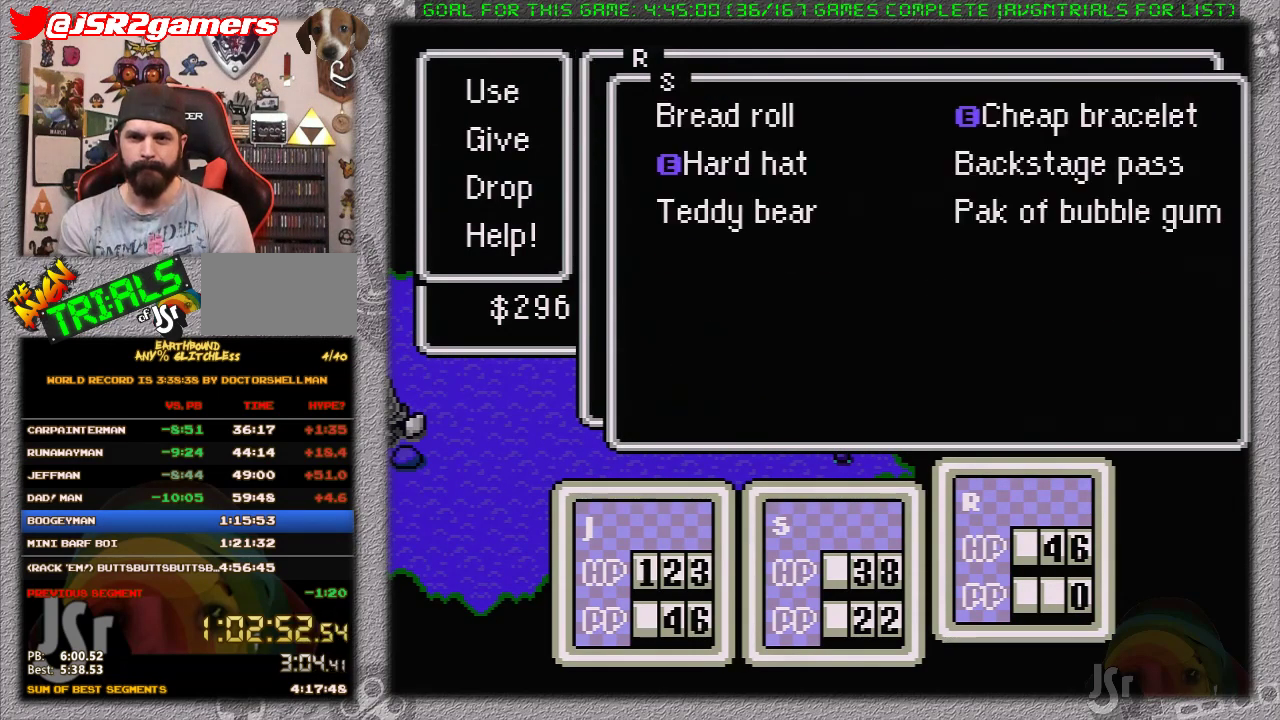
{"buttons": ["B"], "events": [[483, "B", "down"]]}
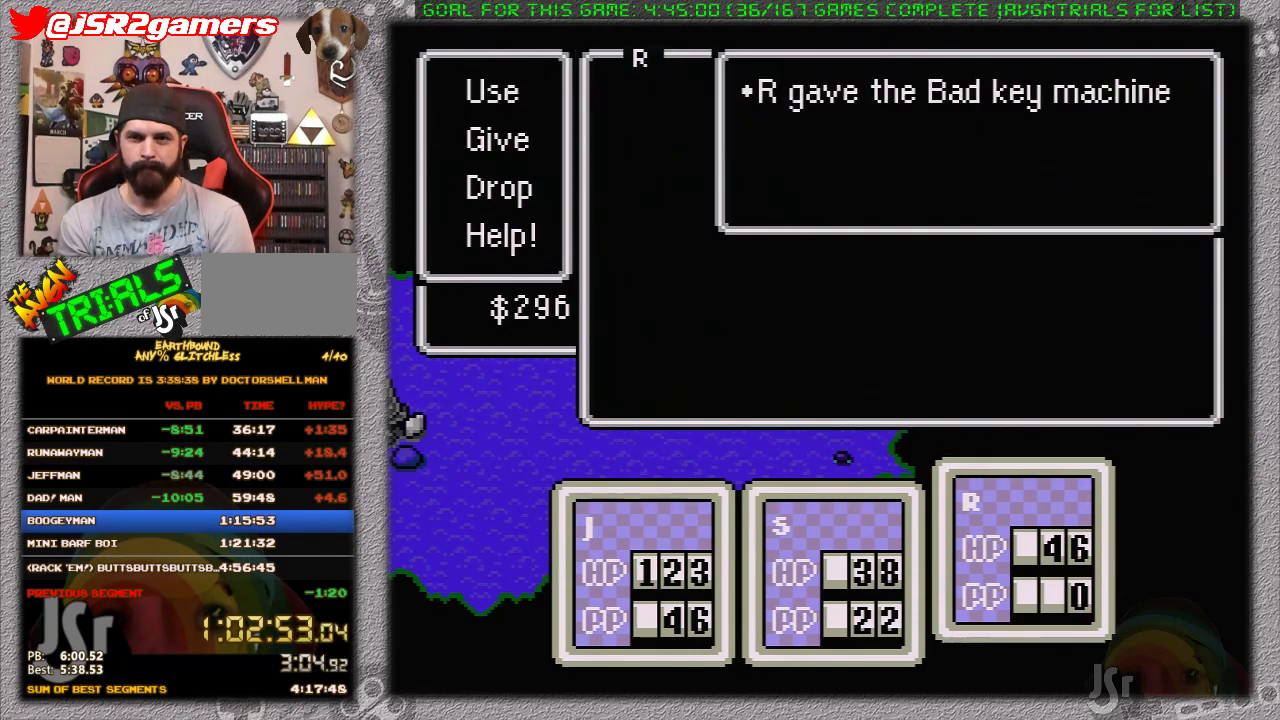
{"buttons": ["B"], "events": [[83, "B", "up"], [233, "B", "down"], [383, "B", "up"], [467, "B", "down"]]}
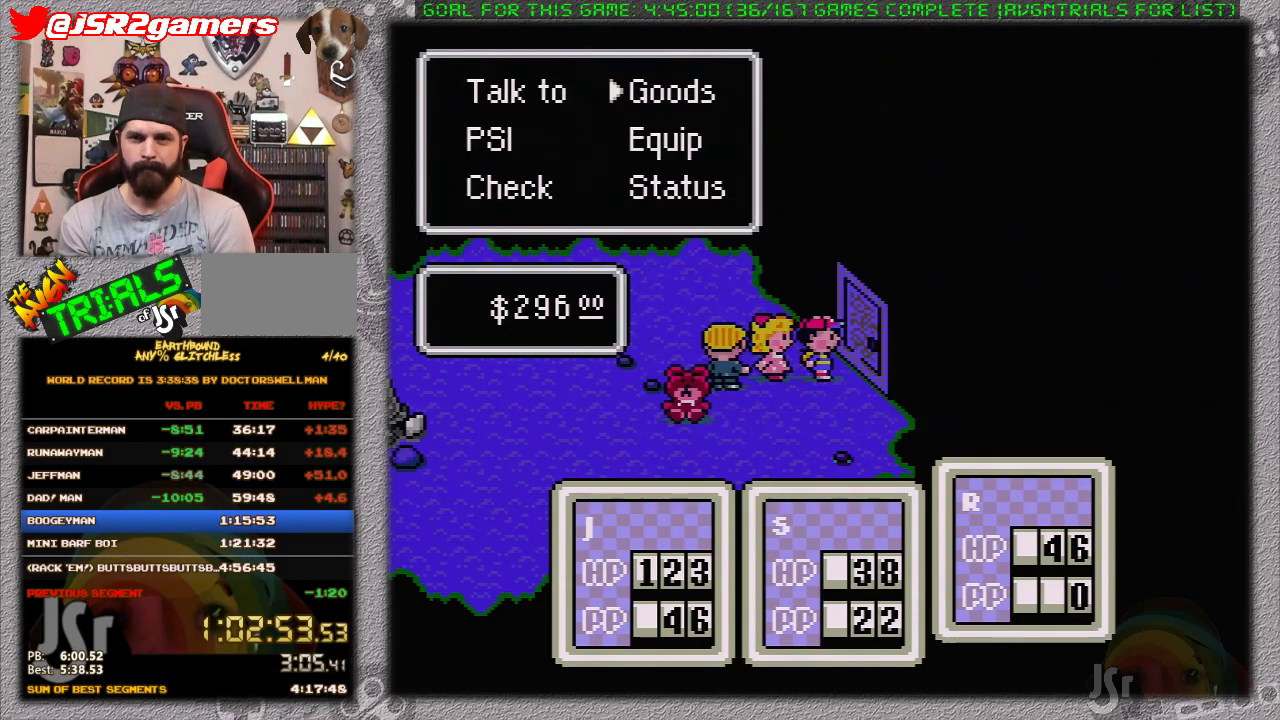
{"buttons": ["DPAD_RIGHT"], "events": [[67, "B", "up"], [200, "DPAD_RIGHT", "down"]]}
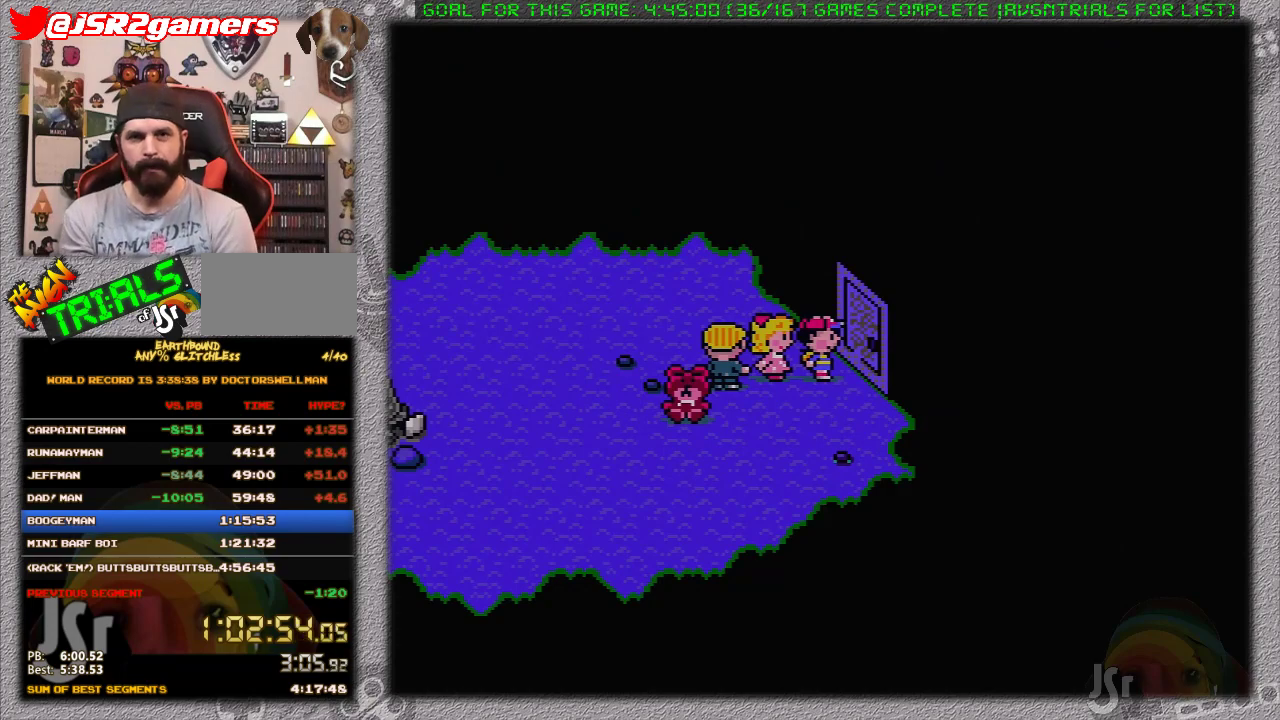
{"buttons": [], "events": [[17, "DPAD_RIGHT", "up"]]}
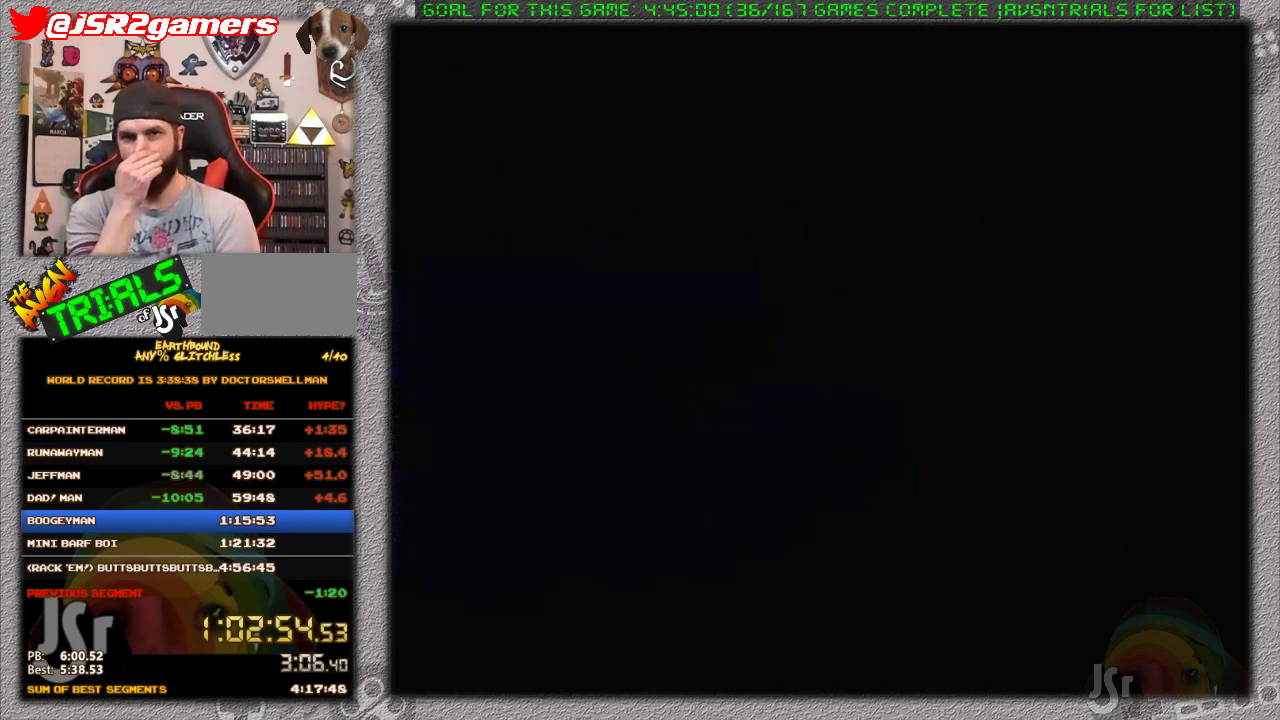
{"buttons": [], "events": []}
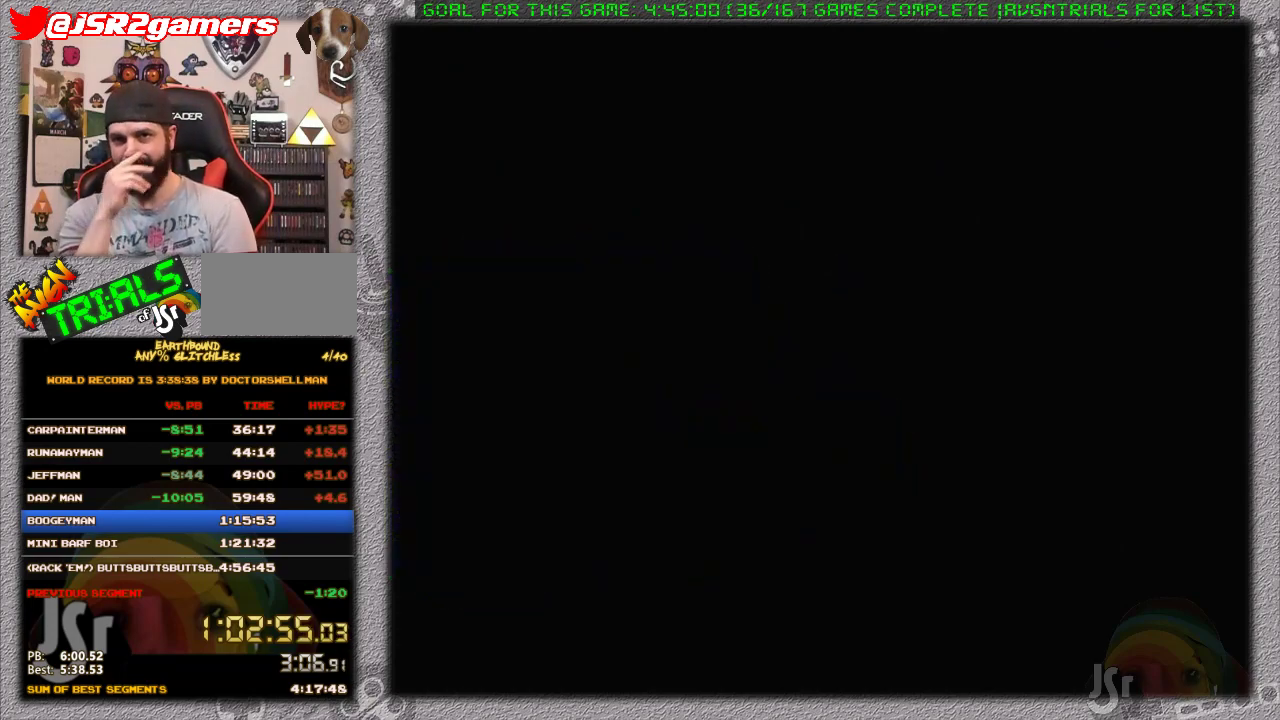
{"buttons": ["DPAD_RIGHT"], "events": [[233, "DPAD_RIGHT", "down"]]}
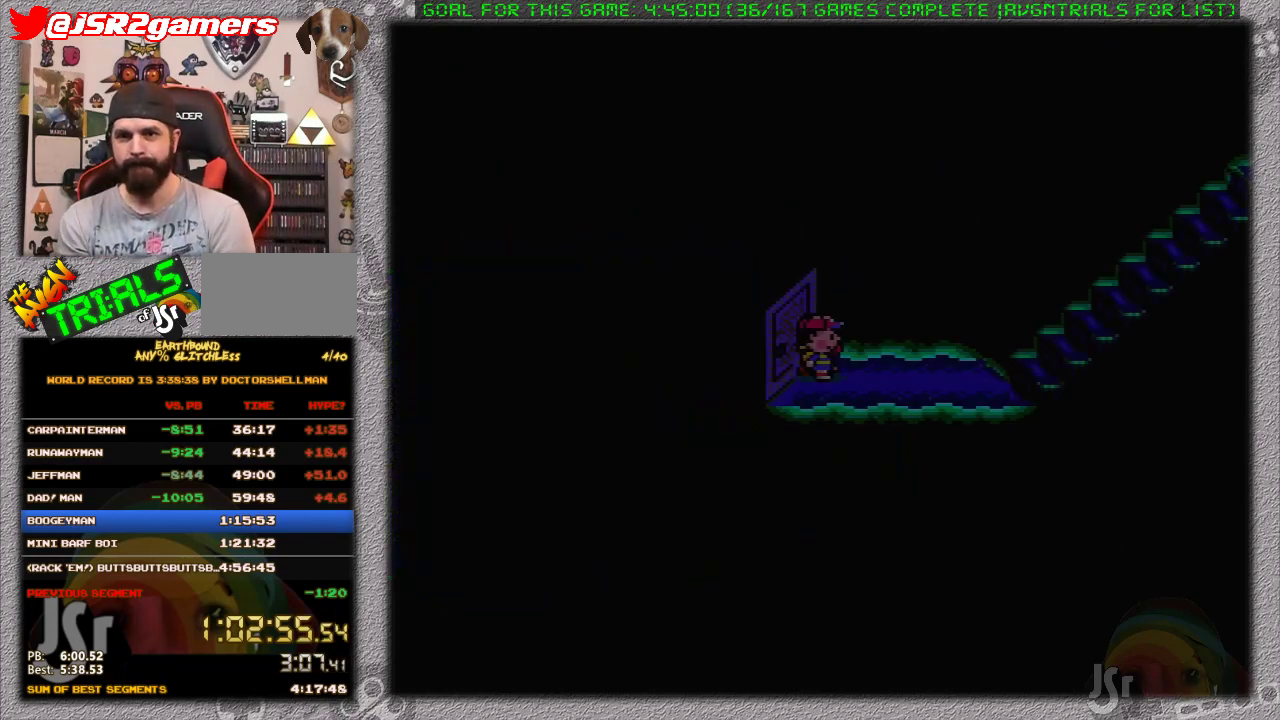
{"buttons": ["DPAD_RIGHT"], "events": []}
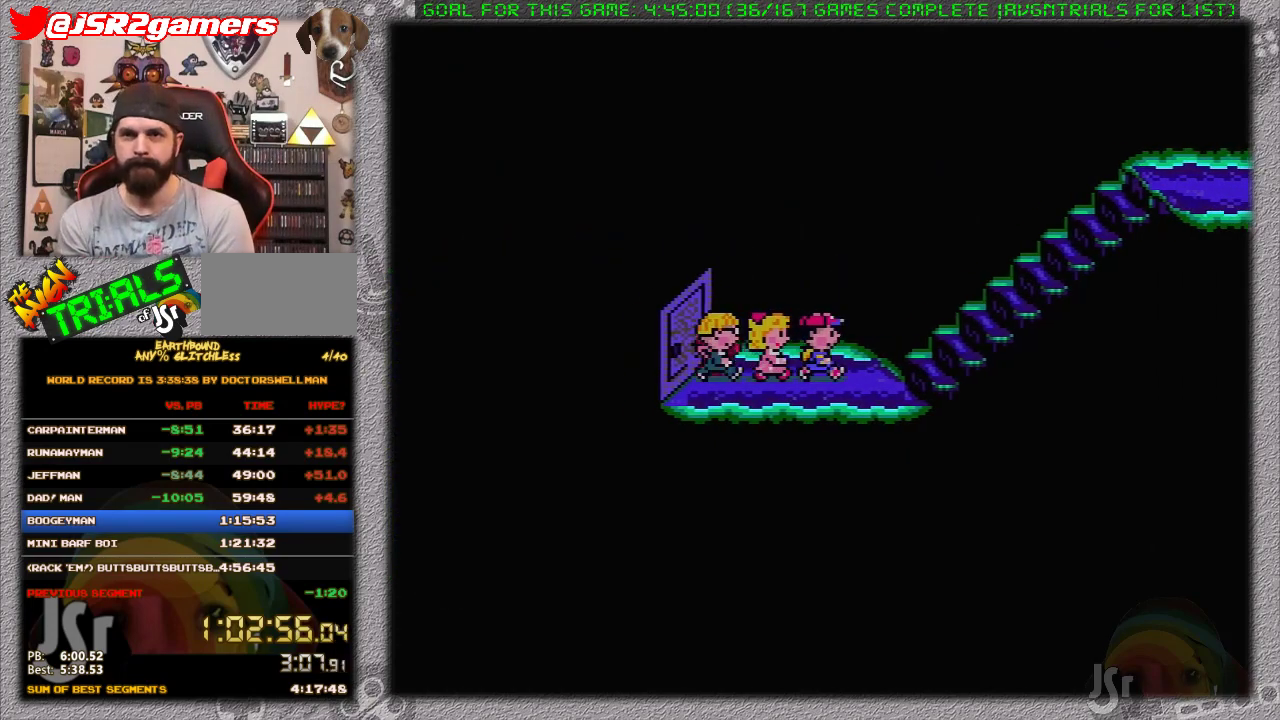
{"buttons": ["DPAD_RIGHT"], "events": []}
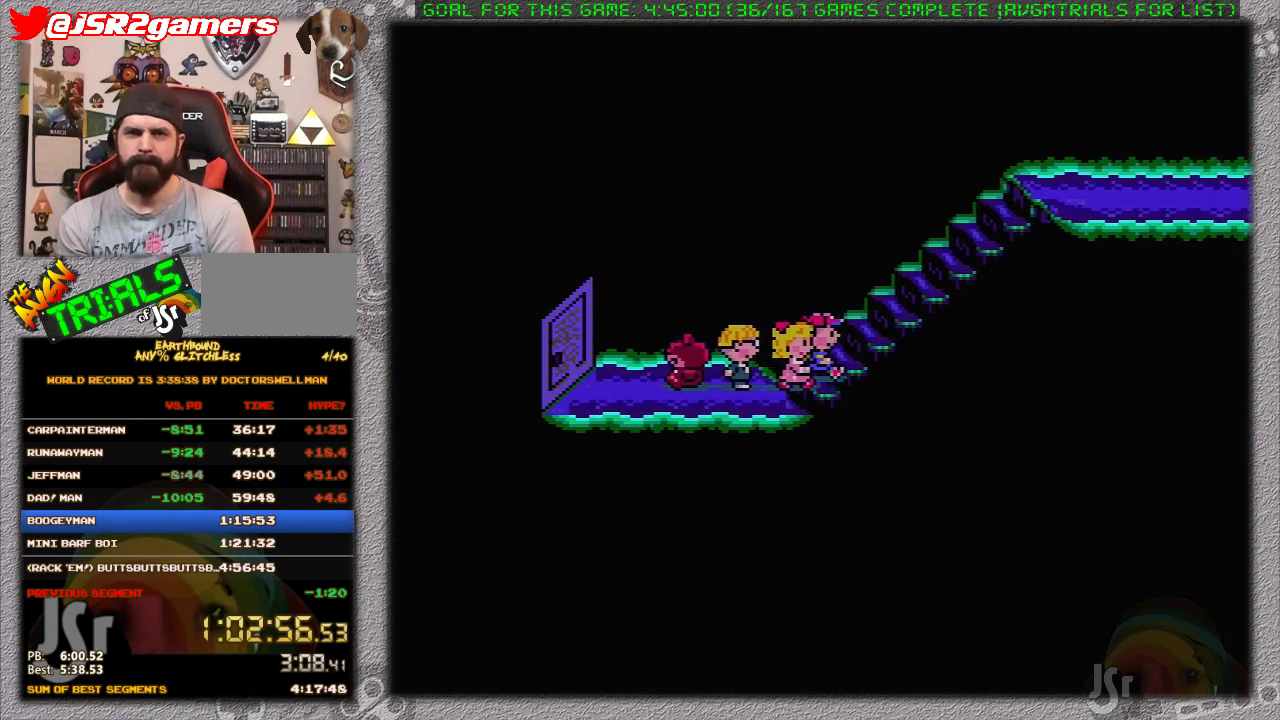
{"buttons": ["DPAD_RIGHT"], "events": []}
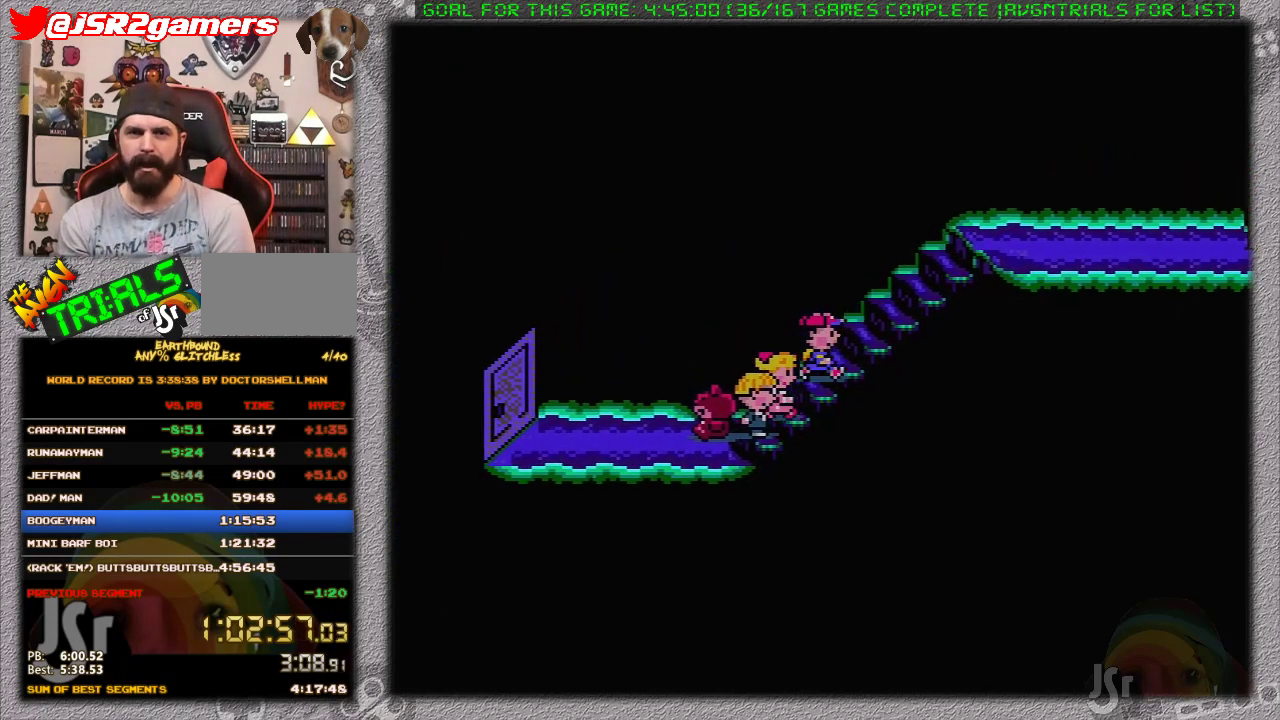
{"buttons": ["DPAD_RIGHT"], "events": []}
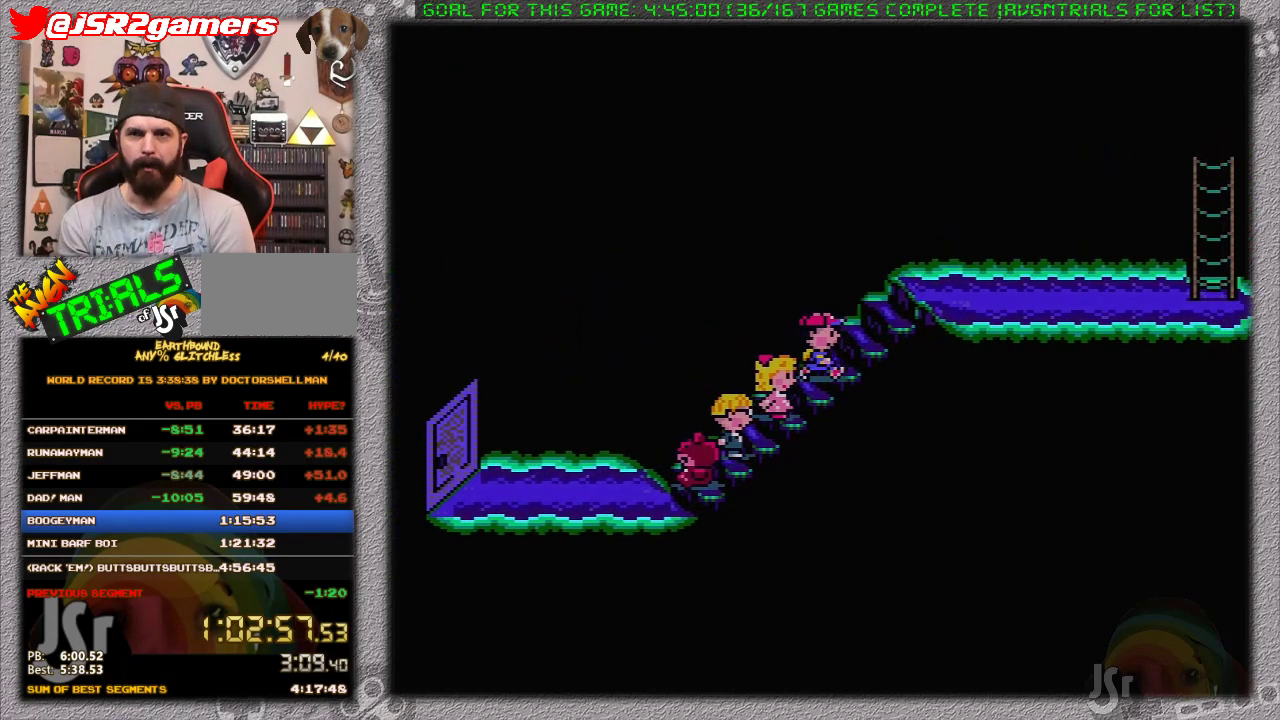
{"buttons": ["DPAD_RIGHT"], "events": []}
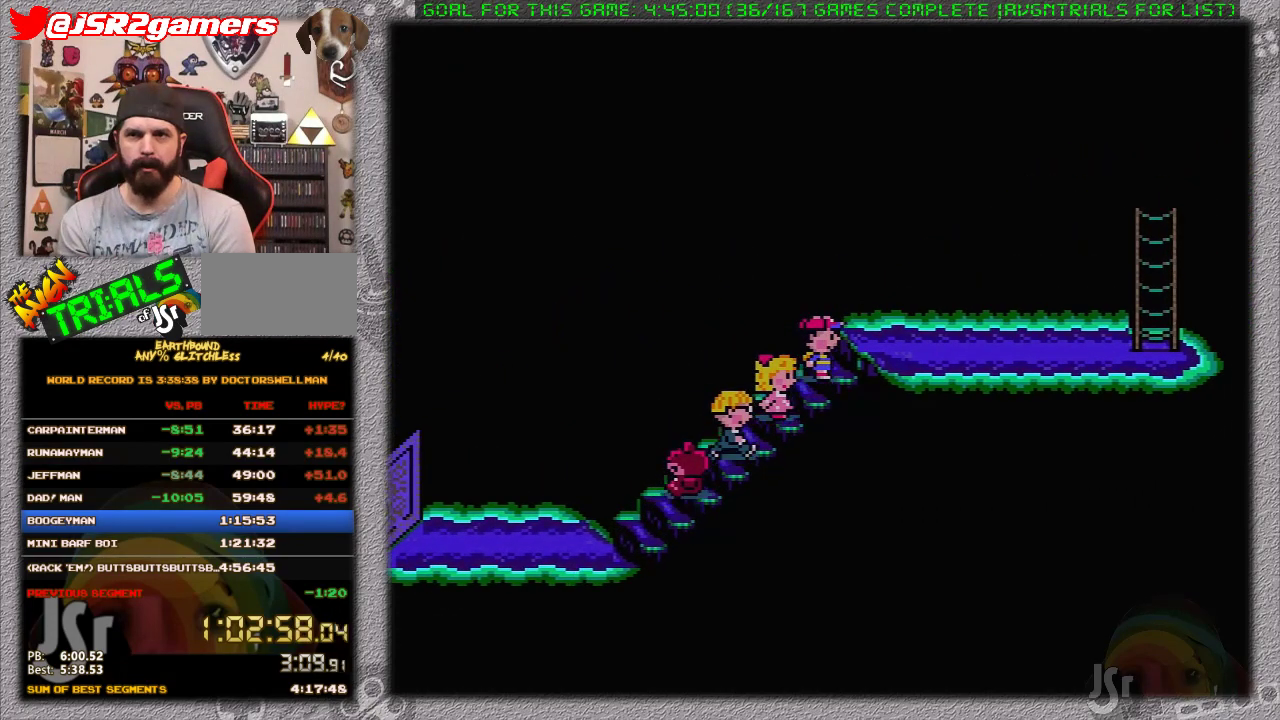
{"buttons": ["DPAD_RIGHT"], "events": []}
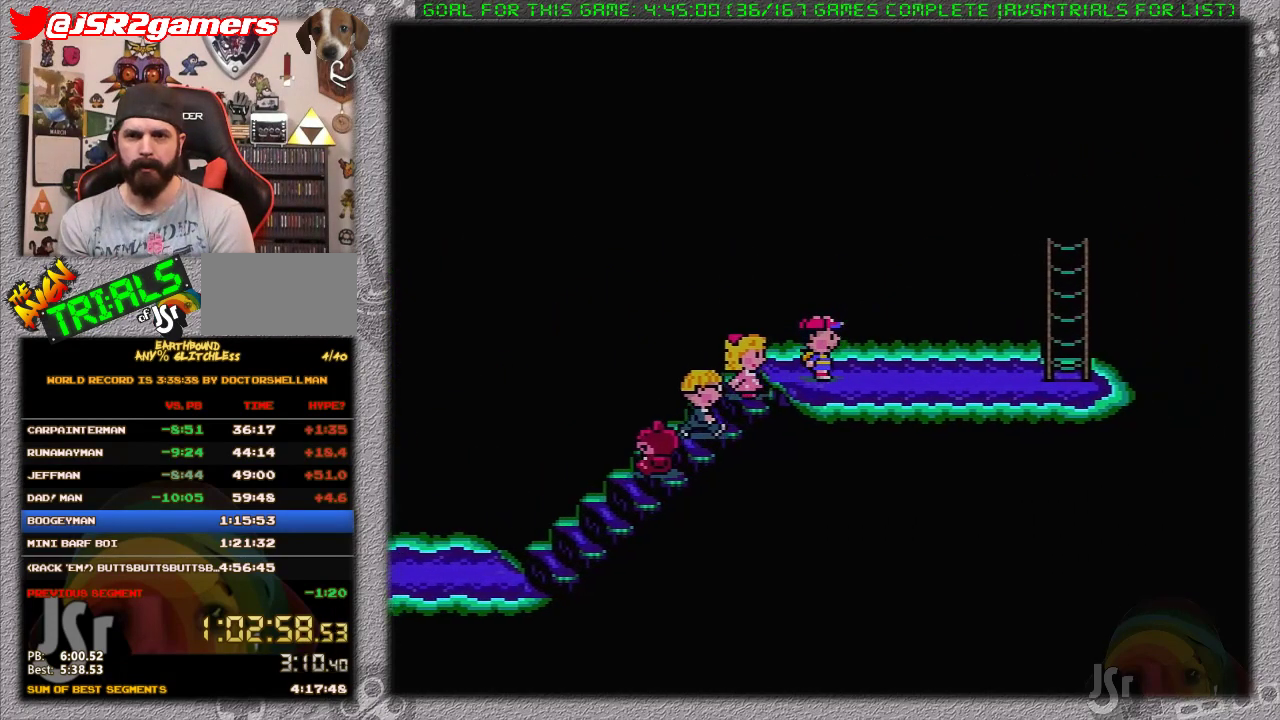
{"buttons": ["DPAD_RIGHT"], "events": []}
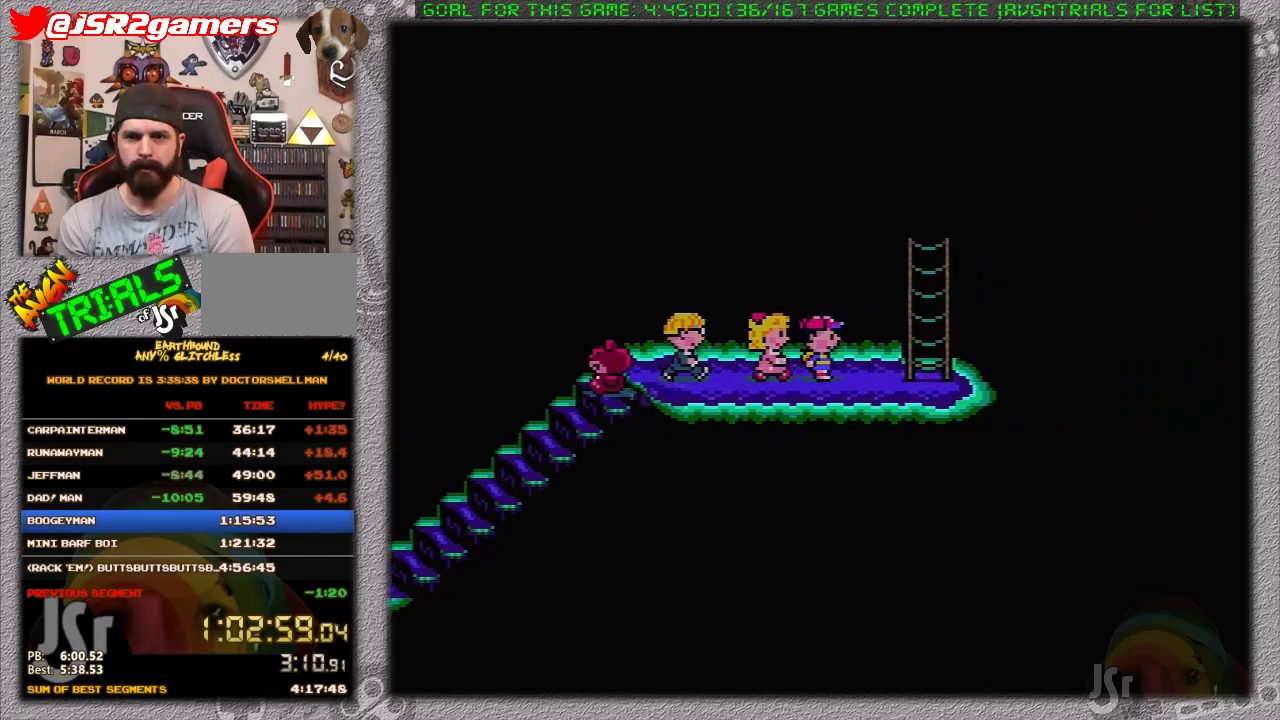
{"buttons": ["DPAD_UP"], "events": [[283, "DPAD_UP", "down"], [317, "DPAD_RIGHT", "up"]]}
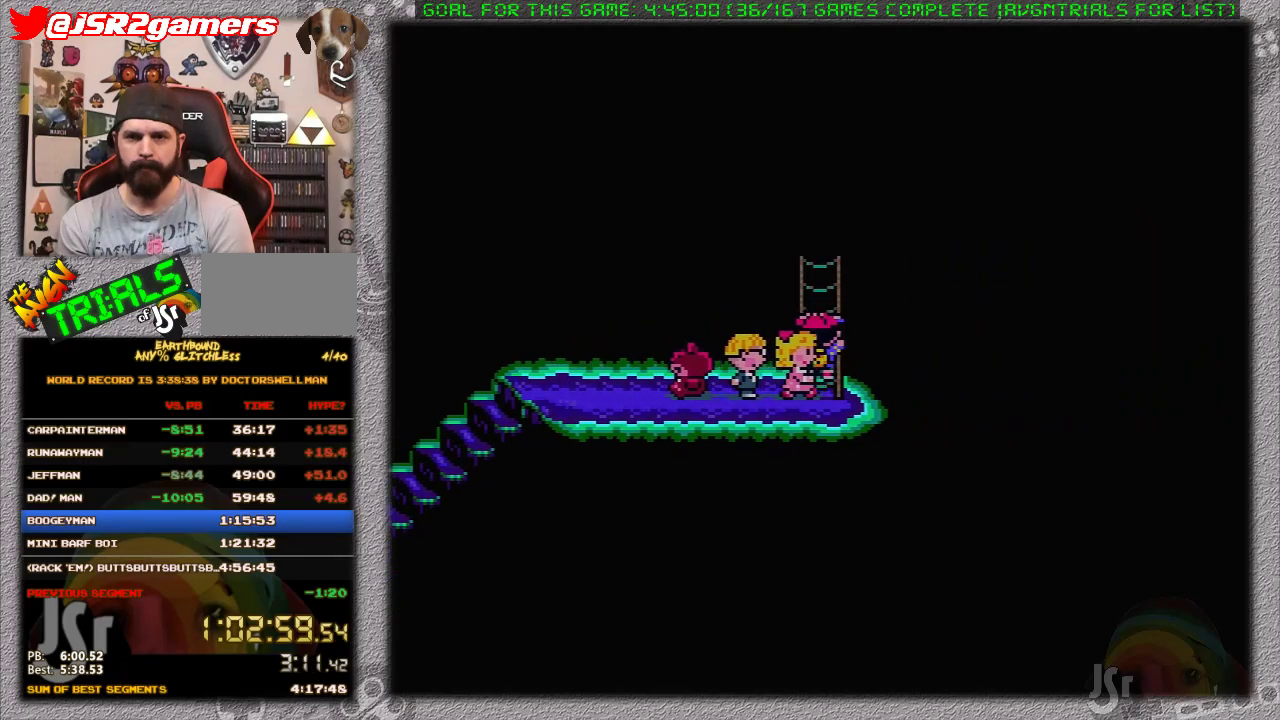
{"buttons": ["DPAD_UP"], "events": []}
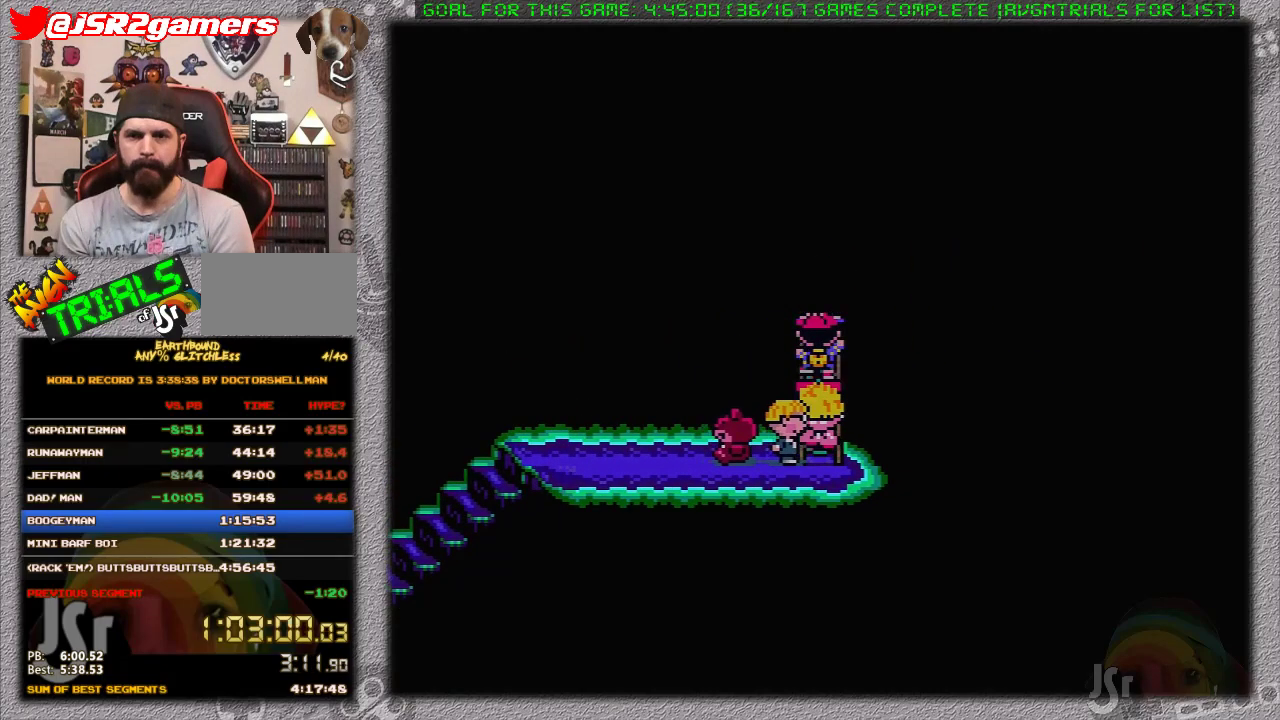
{"buttons": [], "events": [[33, "DPAD_UP", "up"]]}
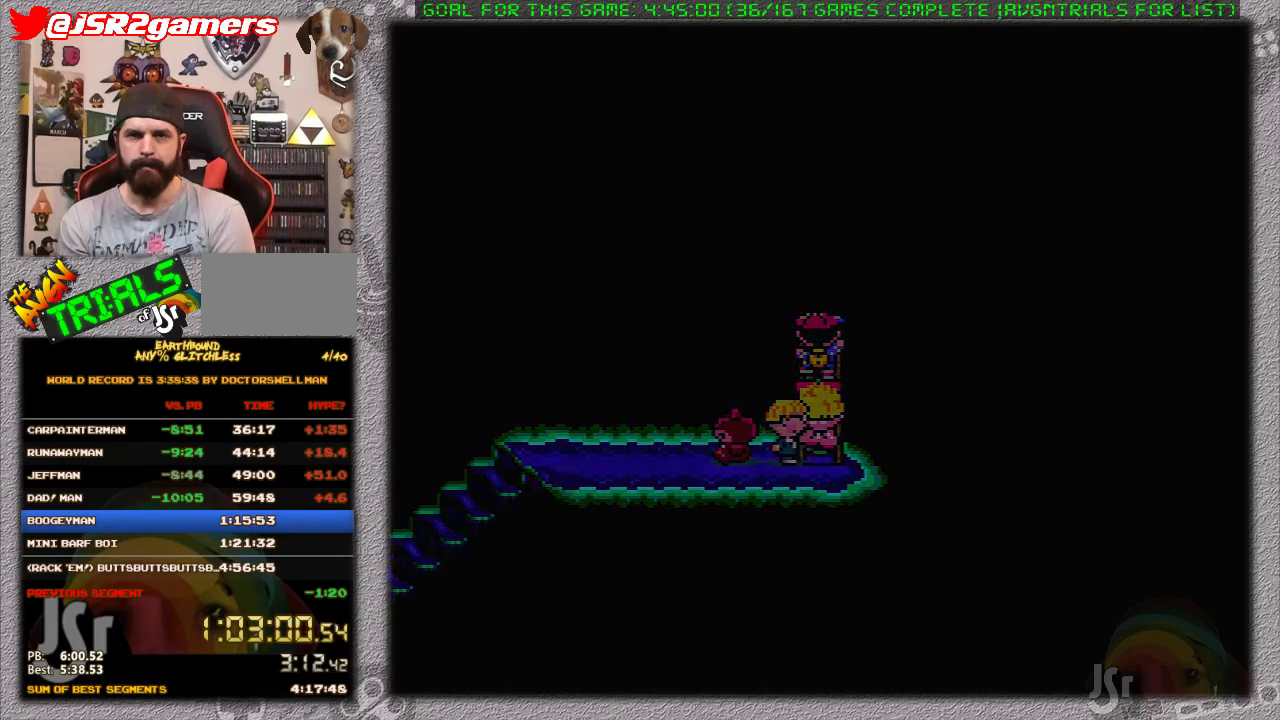
{"buttons": [], "events": []}
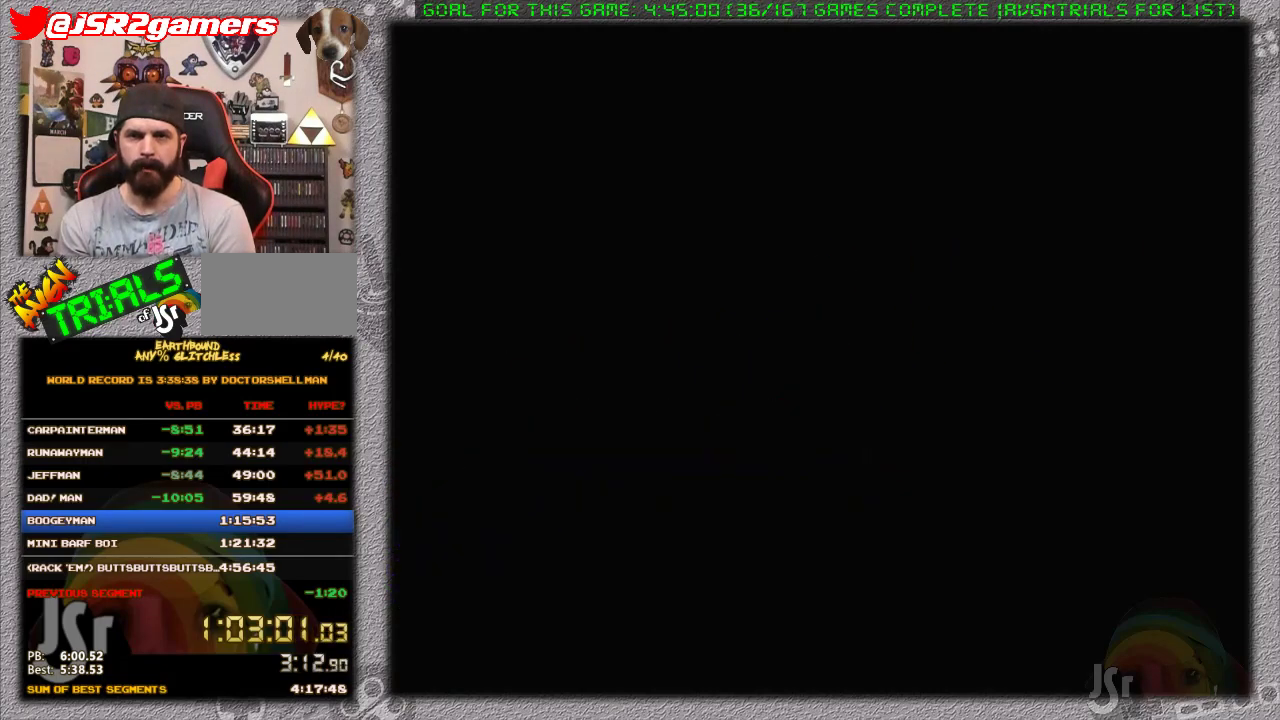
{"buttons": [], "events": []}
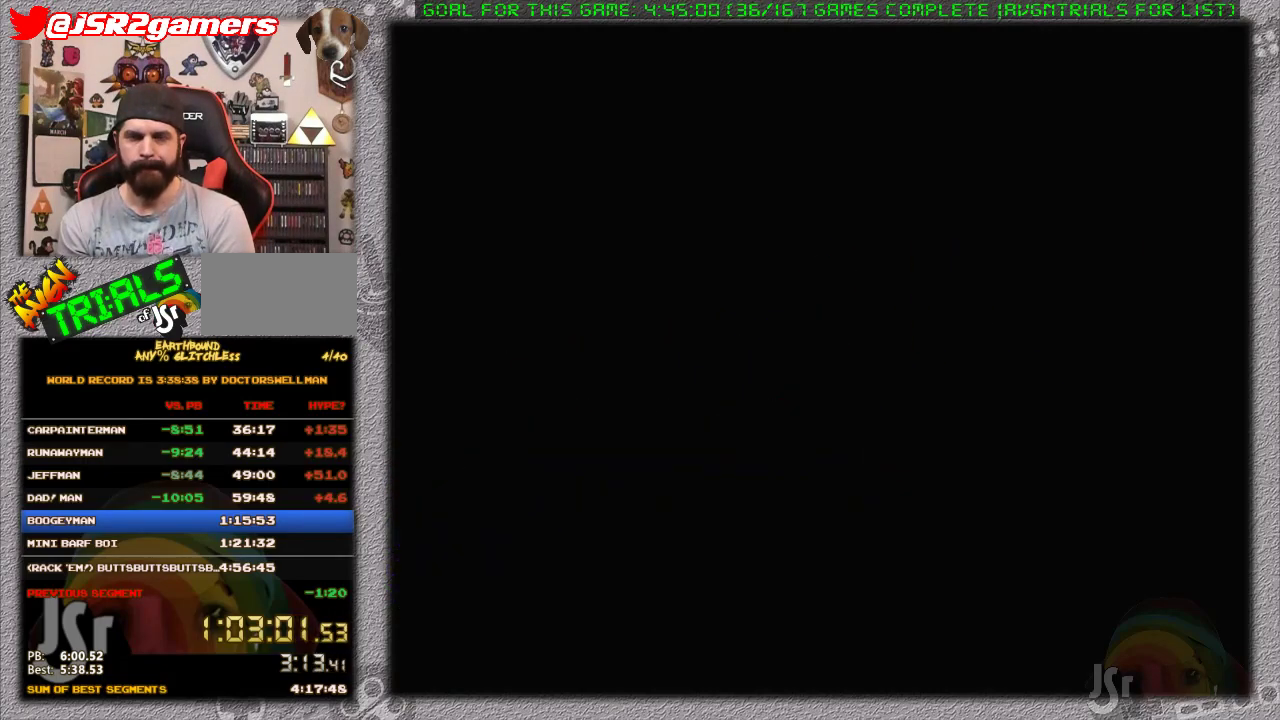
{"buttons": [], "events": []}
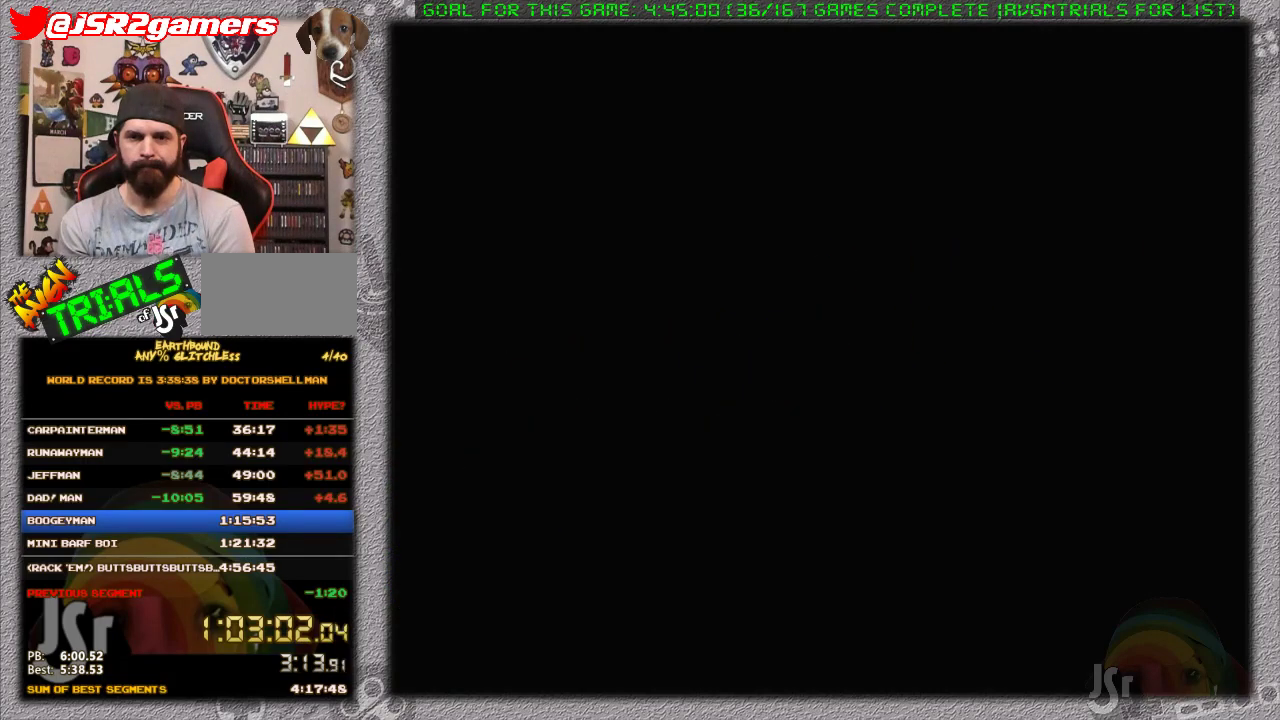
{"buttons": [], "events": []}
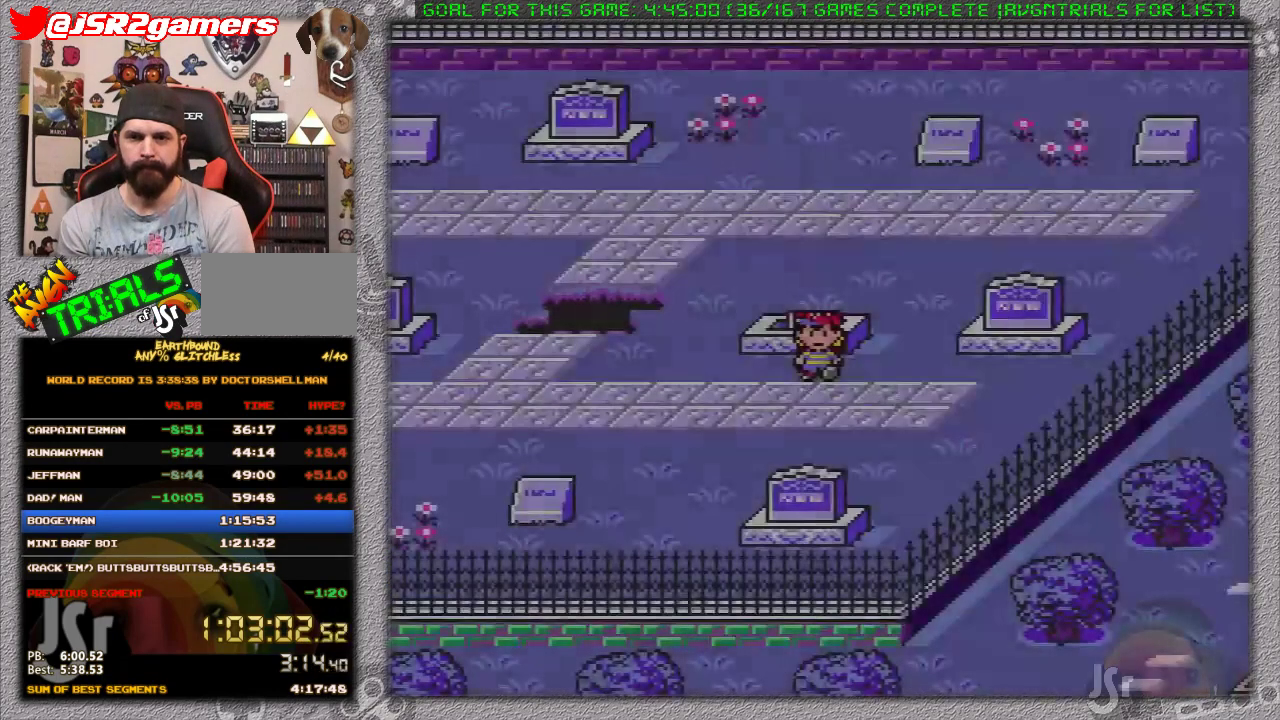
{"buttons": ["DPAD_UP", "DPAD_RIGHT"], "events": [[67, "DPAD_RIGHT", "down"], [317, "DPAD_UP", "down"], [383, "DPAD_RIGHT", "up"], [467, "DPAD_RIGHT", "down"]]}
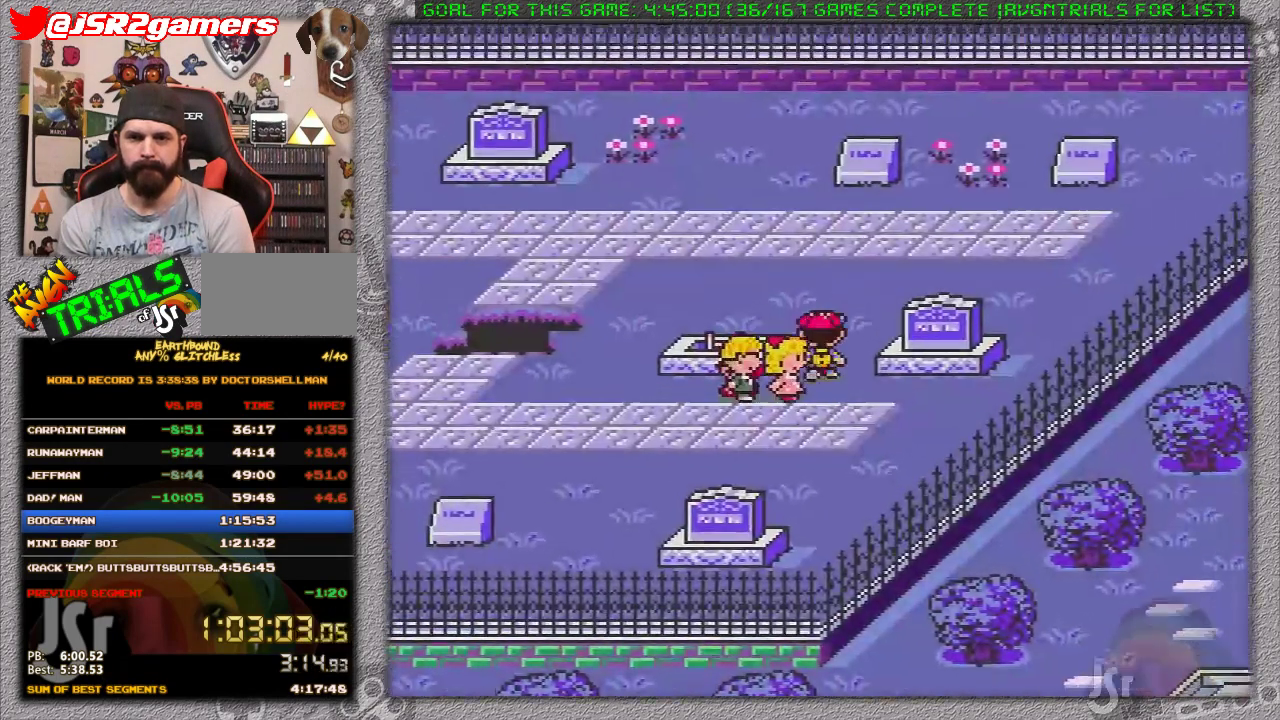
{"buttons": ["DPAD_RIGHT"], "events": [[317, "DPAD_UP", "up"]]}
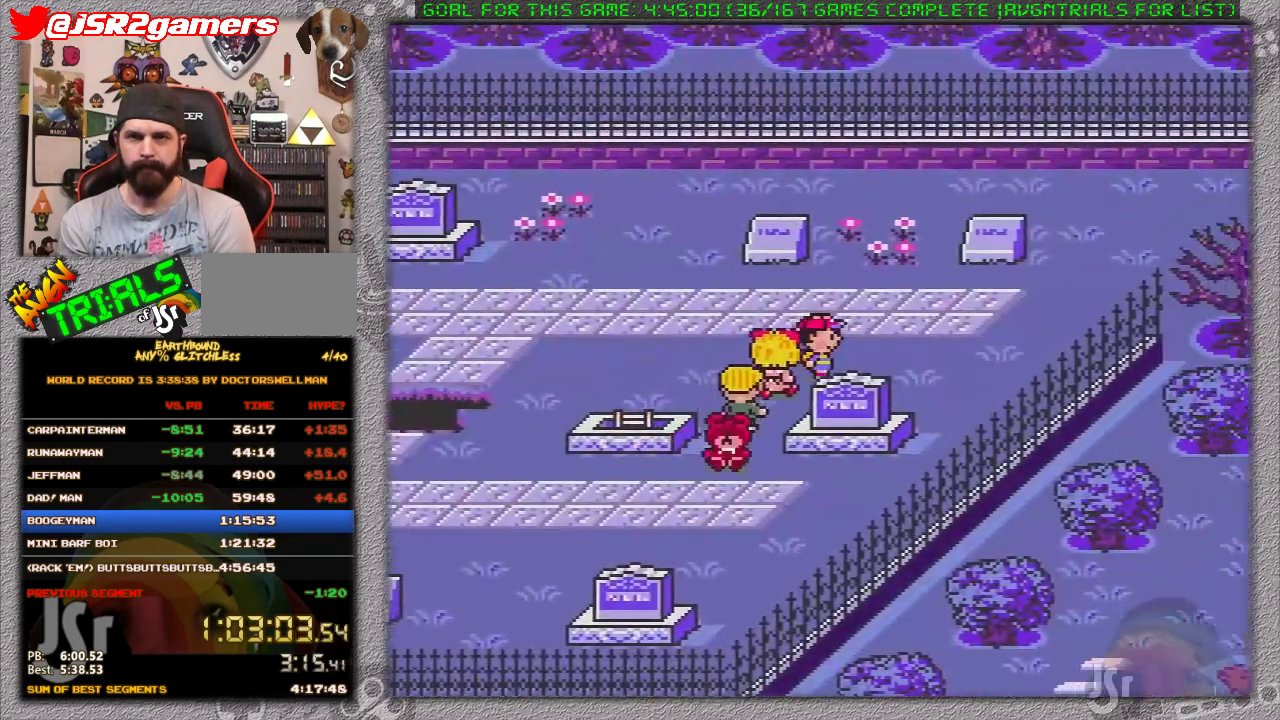
{"buttons": ["DPAD_UP", "DPAD_RIGHT"], "events": [[383, "DPAD_UP", "down"]]}
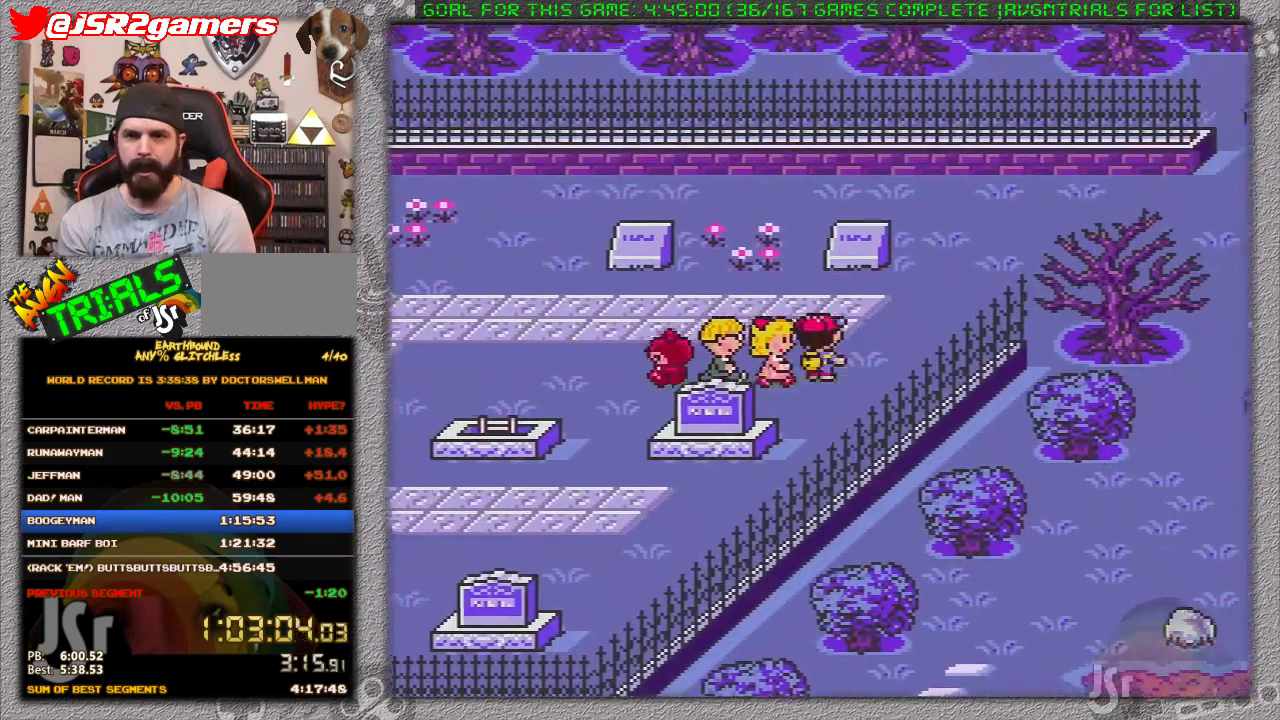
{"buttons": ["DPAD_RIGHT"], "events": [[283, "DPAD_UP", "up"]]}